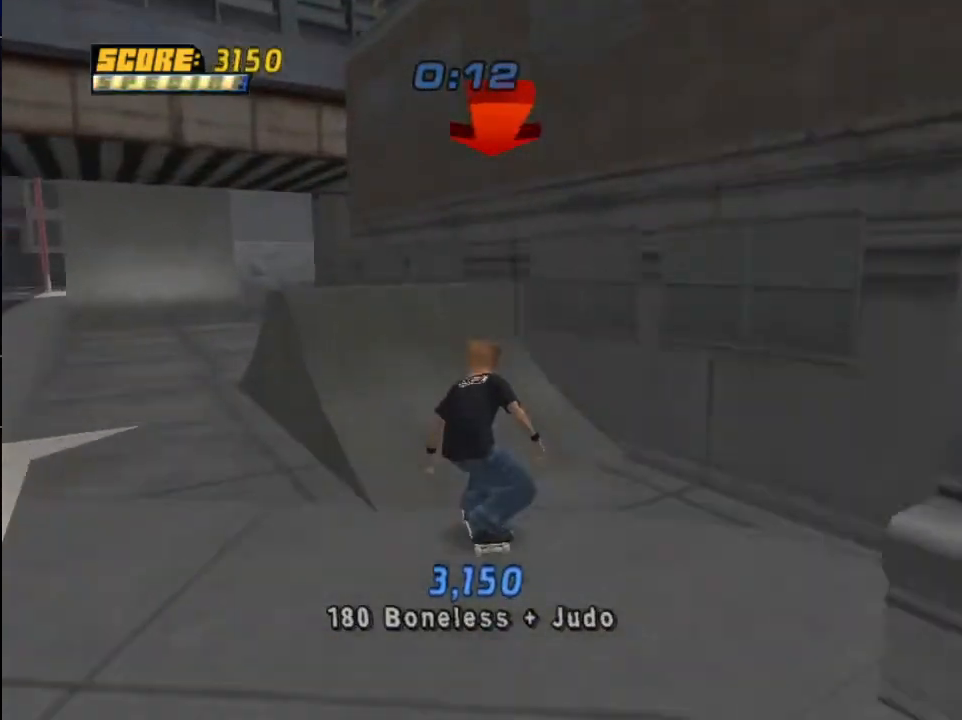
Gameplay with a controller (PlayStation layout); each line is a JSON object with the inputs held at the frame after it. "events" lists button and stick changes between this image and that frame as [ms after this image, input, new state], when the widget could be followed in between.
{"buttons": ["TRIANGLE", "DPAD_UP"], "left_stick": "center", "right_stick": "center", "events": [[100, "DPAD_LEFT", "up"], [233, "CROSS", "up"], [267, "DPAD_UP", "down"], [333, "DPAD_UP", "up"], [400, "DPAD_UP", "down"], [500, "TRIANGLE", "down"]]}
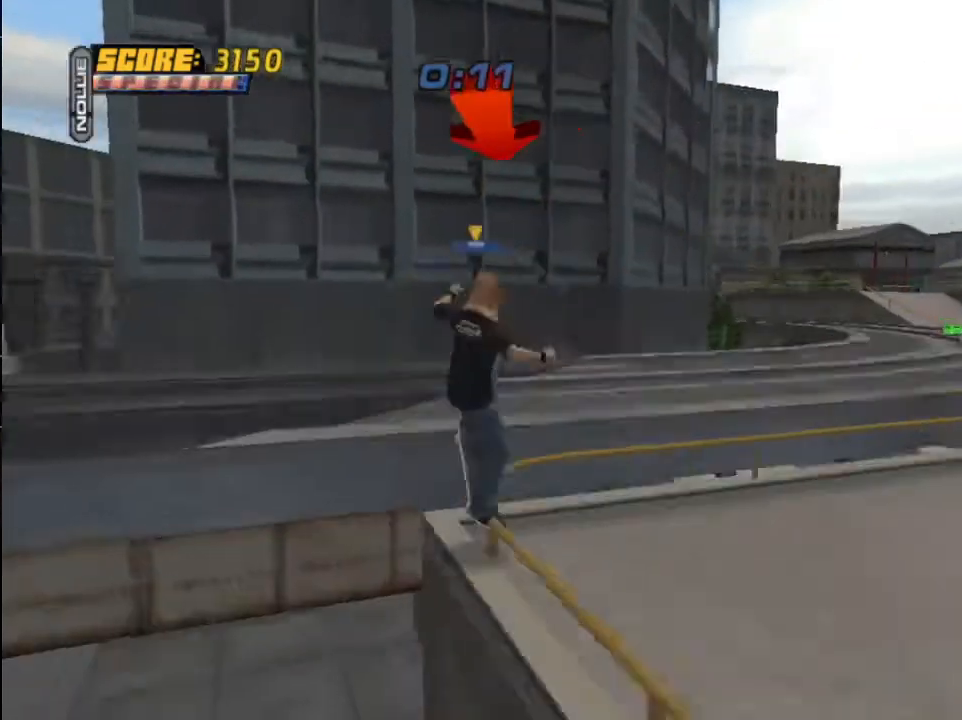
{"buttons": [], "left_stick": "center", "right_stick": "center", "events": [[100, "DPAD_UP", "up"], [167, "TRIANGLE", "up"], [301, "CROSS", "down"], [334, "DPAD_LEFT", "down"], [401, "CROSS", "up"], [467, "DPAD_LEFT", "up"]]}
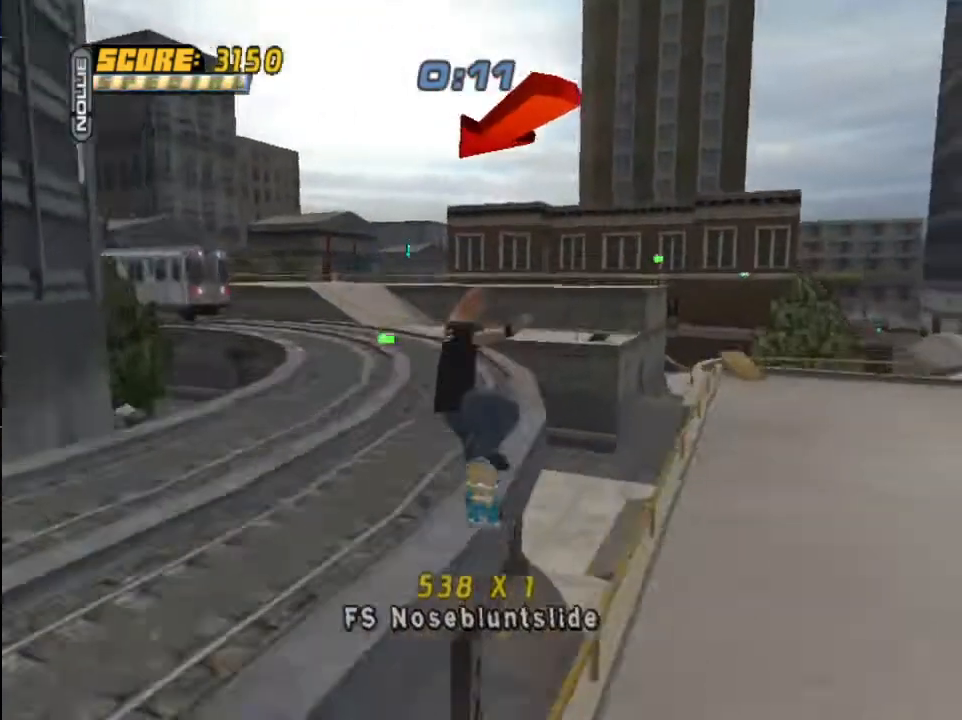
{"buttons": ["TRIANGLE"], "left_stick": "center", "right_stick": "center", "events": [[333, "TRIANGLE", "down"]]}
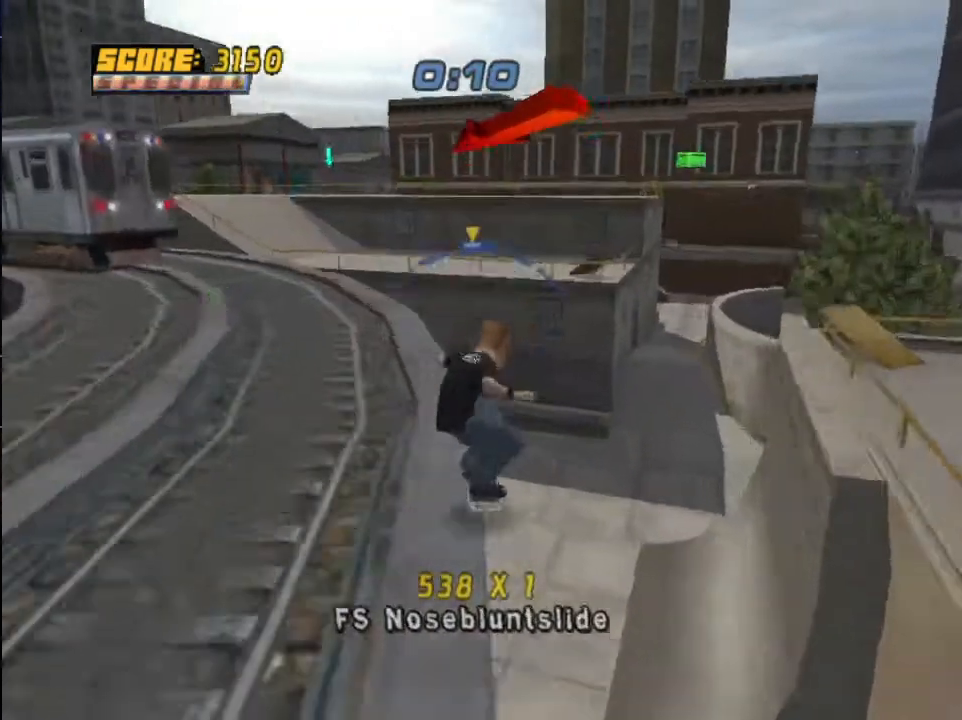
{"buttons": ["TRIANGLE"], "left_stick": "center", "right_stick": "center", "events": [[167, "TRIANGLE", "up"], [267, "CIRCLE", "down"], [300, "TRIANGLE", "down"], [334, "CIRCLE", "up"]]}
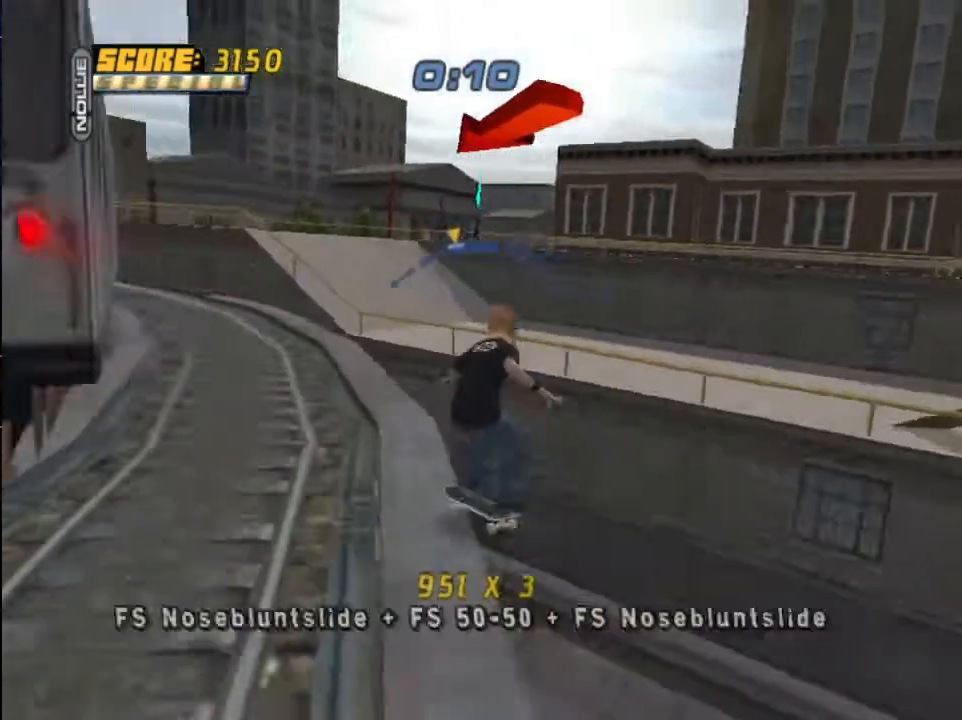
{"buttons": [], "left_stick": "center", "right_stick": "center", "events": [[33, "TRIANGLE", "up"], [100, "DPAD_RIGHT", "down"], [200, "DPAD_RIGHT", "up"]]}
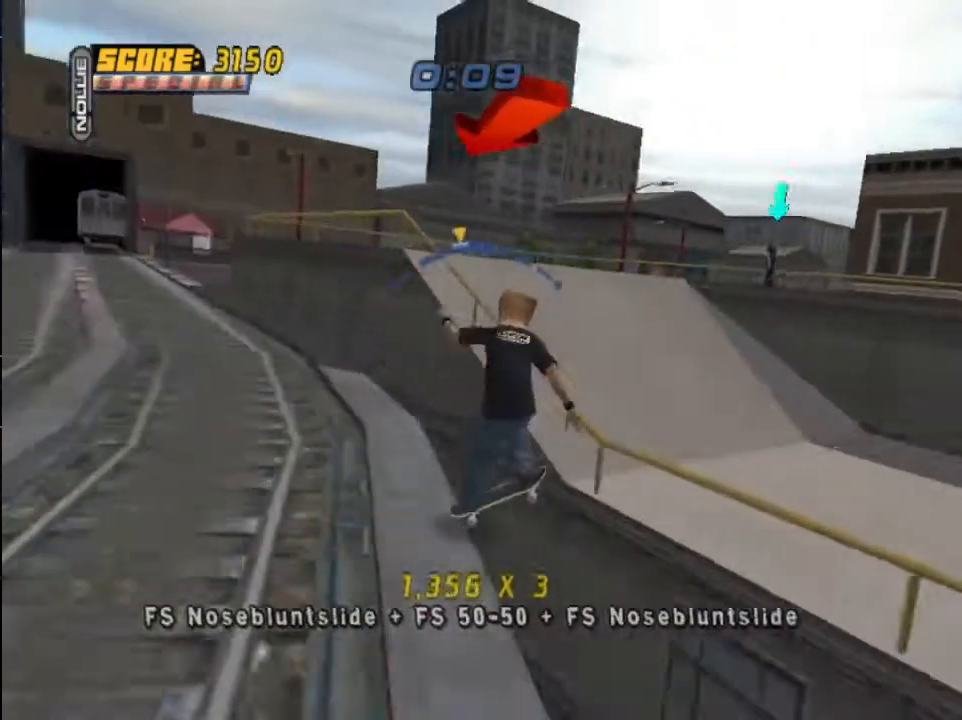
{"buttons": [], "left_stick": "center", "right_stick": "center", "events": [[167, "DPAD_LEFT", "down"], [234, "DPAD_LEFT", "up"]]}
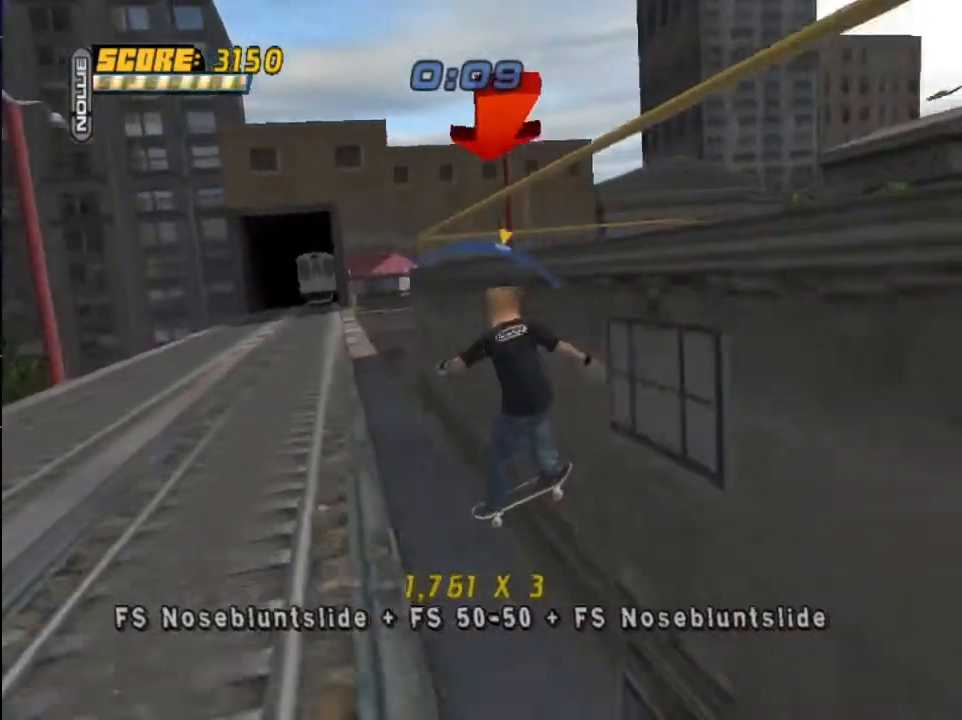
{"buttons": [], "left_stick": "center", "right_stick": "center", "events": [[66, "DPAD_LEFT", "down"], [233, "DPAD_LEFT", "up"]]}
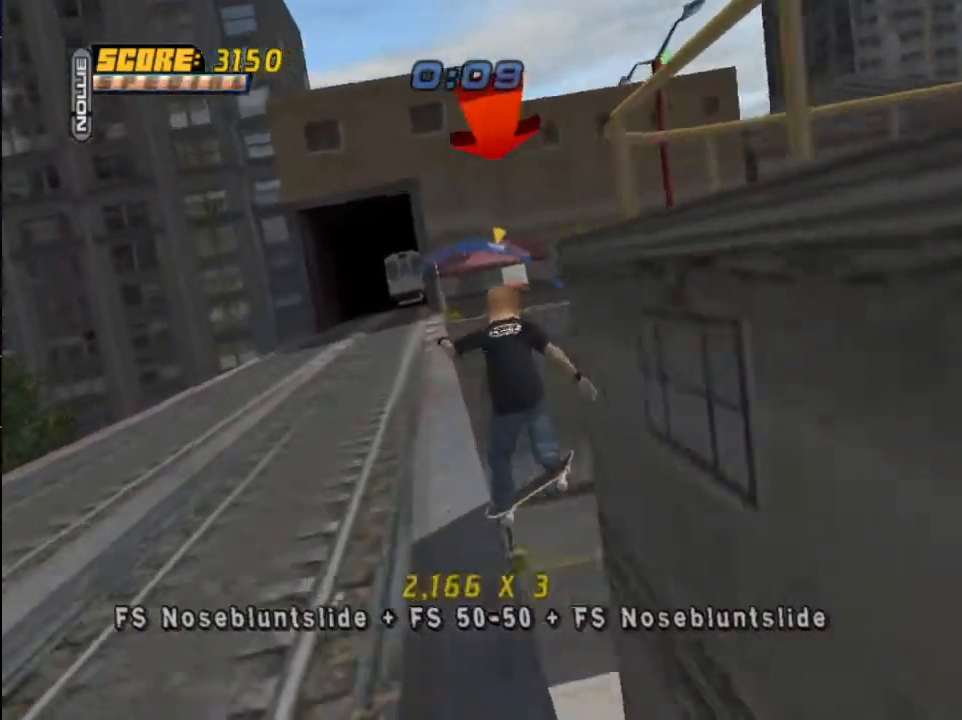
{"buttons": ["CROSS", "DPAD_RIGHT"], "left_stick": "center", "right_stick": "center", "events": [[200, "DPAD_RIGHT", "down"], [334, "DPAD_RIGHT", "up"], [434, "CROSS", "down"], [467, "DPAD_RIGHT", "down"]]}
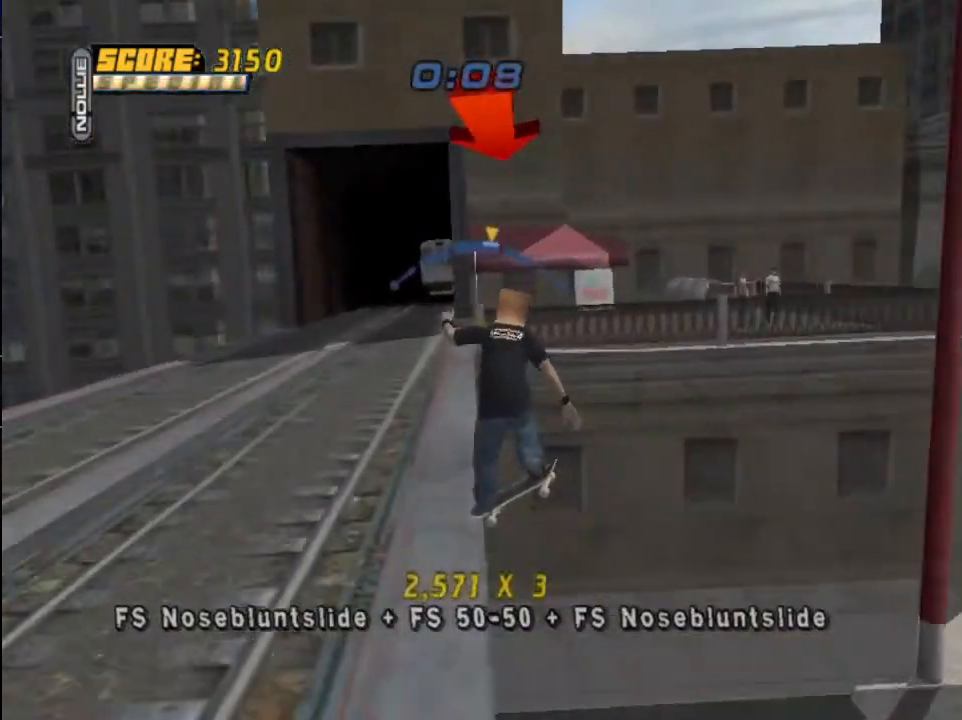
{"buttons": ["CROSS"], "left_stick": "center", "right_stick": "center", "events": [[100, "CROSS", "up"], [100, "DPAD_RIGHT", "up"], [300, "CROSS", "down"]]}
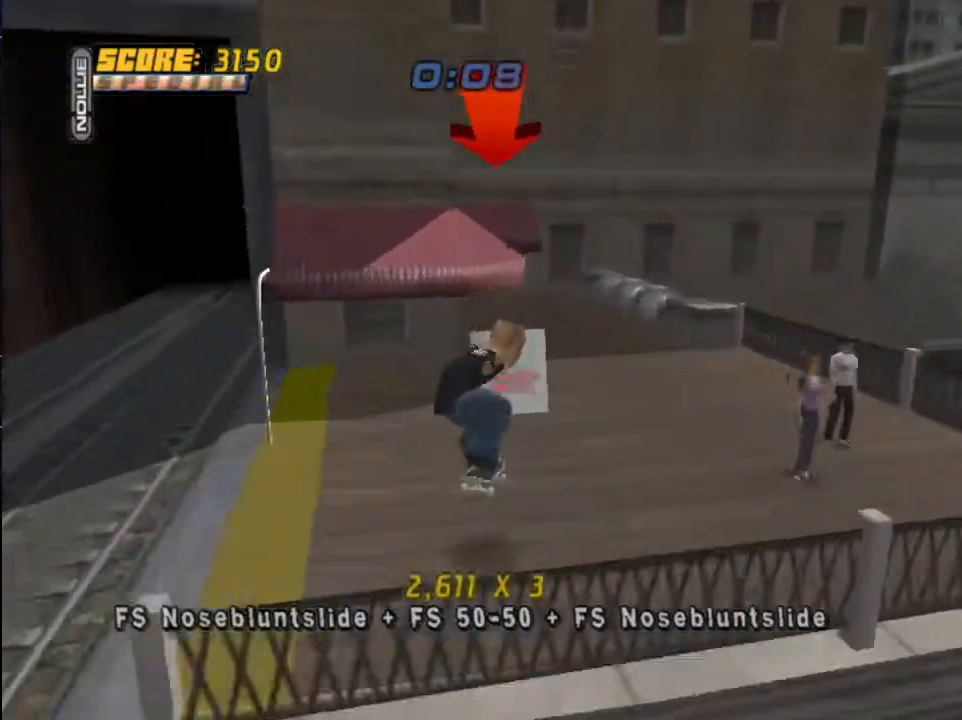
{"buttons": ["CROSS"], "left_stick": "center", "right_stick": "center", "events": [[234, "DPAD_DOWN", "down"], [234, "DPAD_RIGHT", "down"], [501, "DPAD_DOWN", "up"], [501, "DPAD_RIGHT", "up"]]}
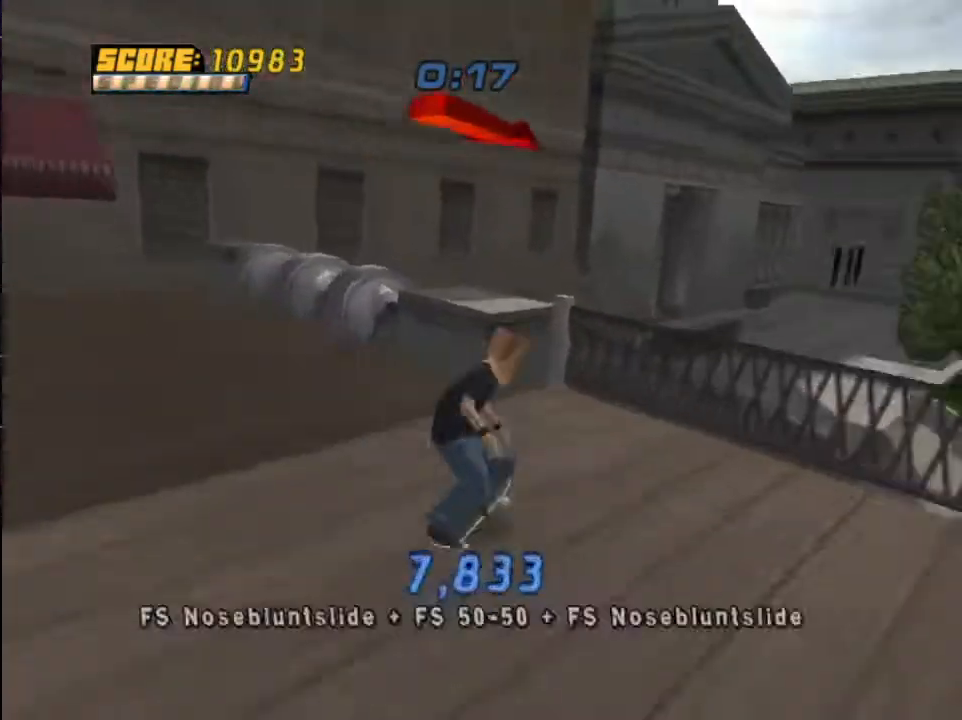
{"buttons": ["CROSS"], "left_stick": "center", "right_stick": "center", "events": [[33, "CROSS", "up"], [300, "DPAD_RIGHT", "down"], [400, "DPAD_RIGHT", "up"], [467, "CROSS", "down"]]}
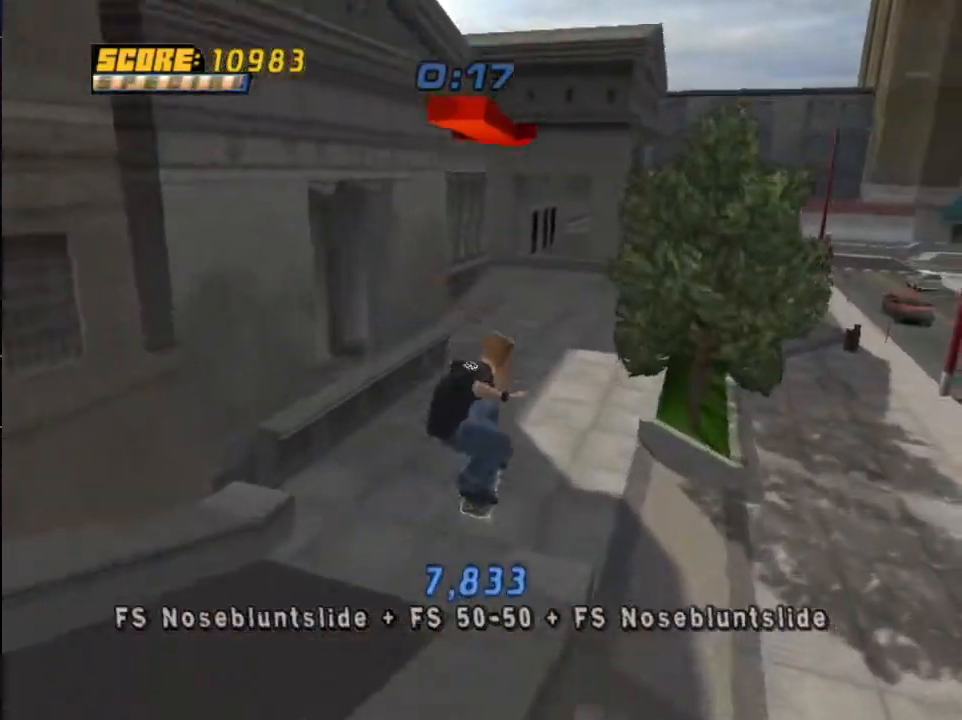
{"buttons": ["CROSS", "DPAD_RIGHT"], "left_stick": "center", "right_stick": "center", "events": [[501, "DPAD_RIGHT", "down"]]}
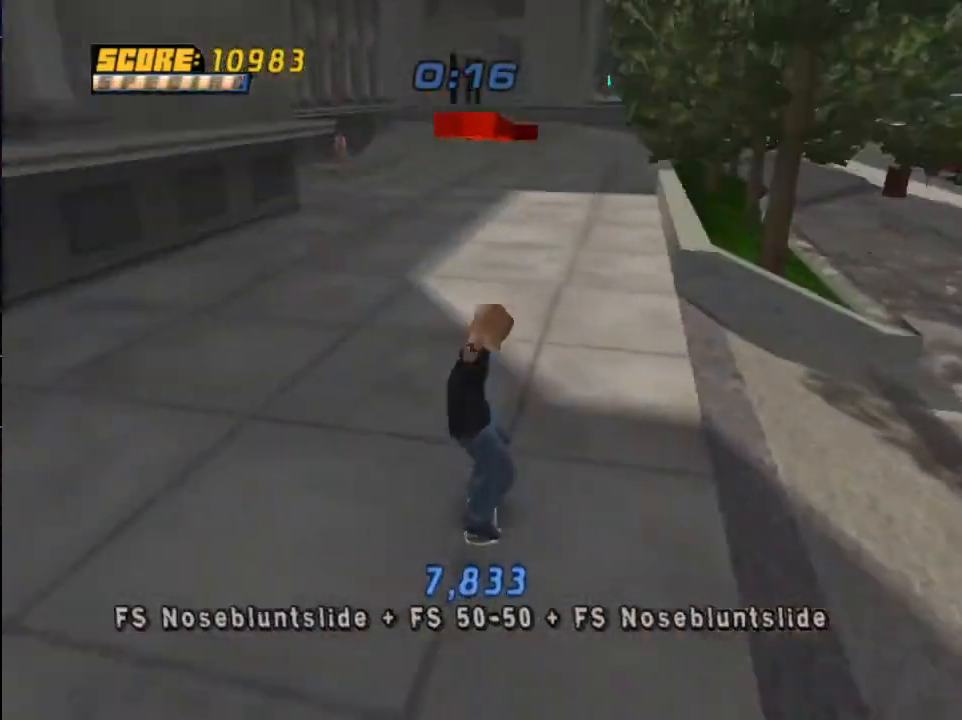
{"buttons": ["CROSS"], "left_stick": "center", "right_stick": "center", "events": [[200, "DPAD_RIGHT", "up"], [333, "DPAD_RIGHT", "down"], [433, "DPAD_RIGHT", "up"]]}
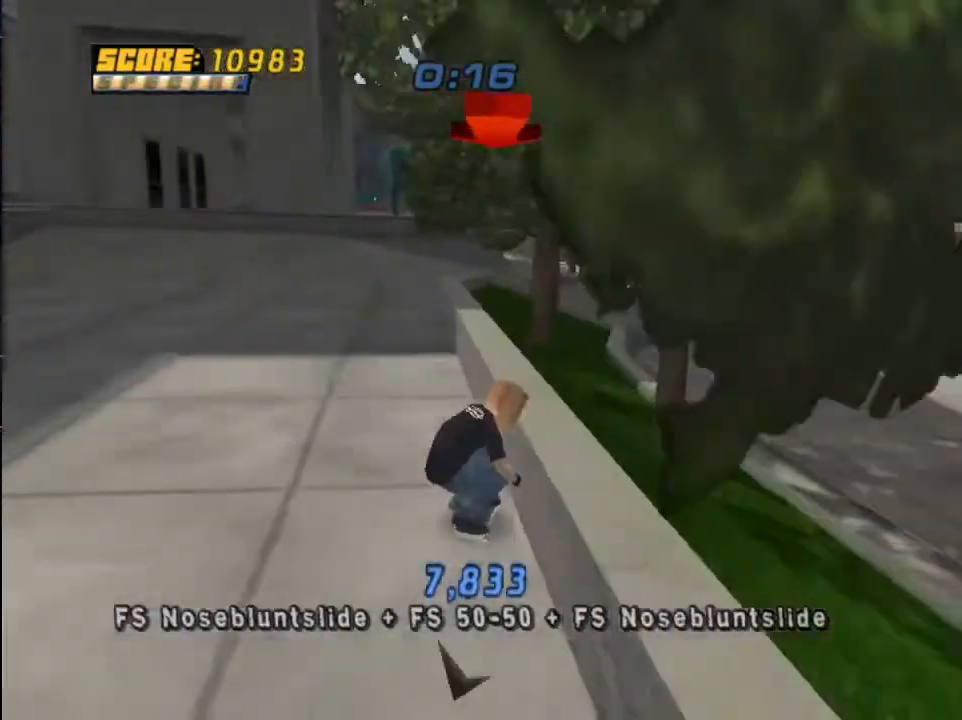
{"buttons": [], "left_stick": "center", "right_stick": "center", "events": [[34, "DPAD_UP", "down"], [100, "DPAD_UP", "up"], [167, "DPAD_UP", "down"], [267, "CROSS", "up"], [267, "TRIANGLE", "down"], [367, "DPAD_UP", "up"], [501, "TRIANGLE", "up"]]}
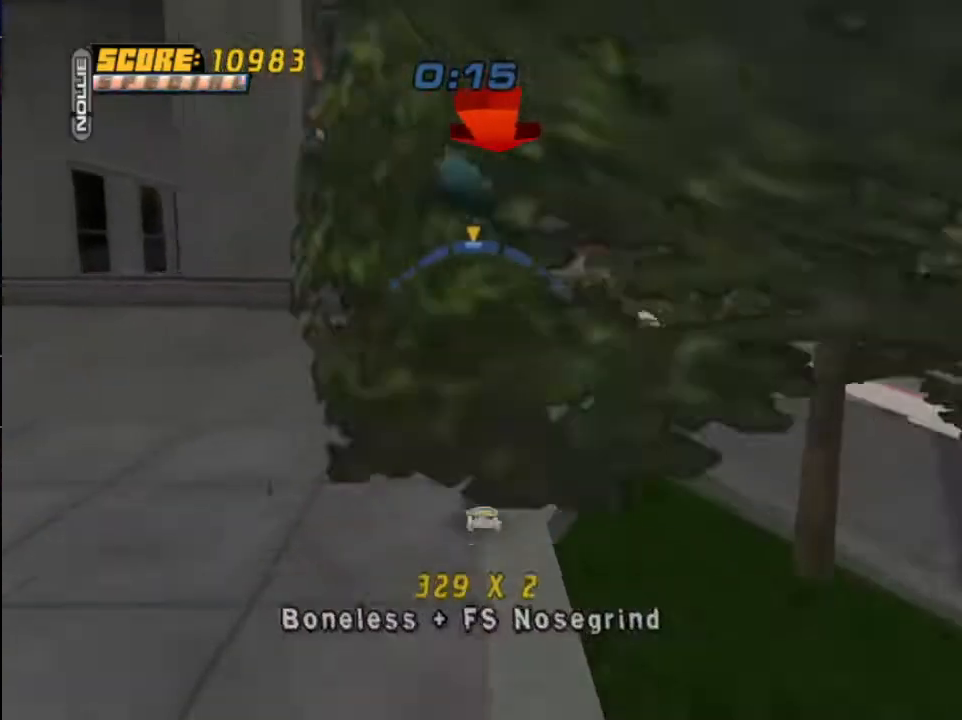
{"buttons": ["CROSS"], "left_stick": "center", "right_stick": "center", "events": [[133, "CROSS", "down"]]}
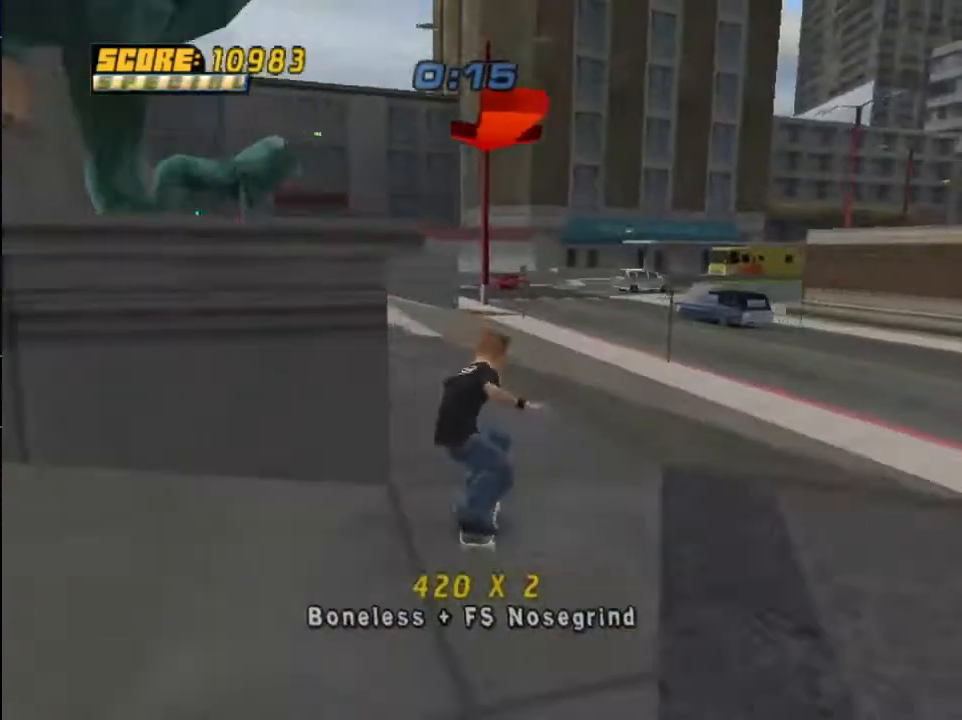
{"buttons": ["CROSS"], "left_stick": "center", "right_stick": "center", "events": [[34, "DPAD_RIGHT", "down"], [67, "R1", "down"], [100, "DPAD_RIGHT", "up"], [234, "DPAD_LEFT", "down"], [234, "R1", "up"], [334, "DPAD_LEFT", "up"]]}
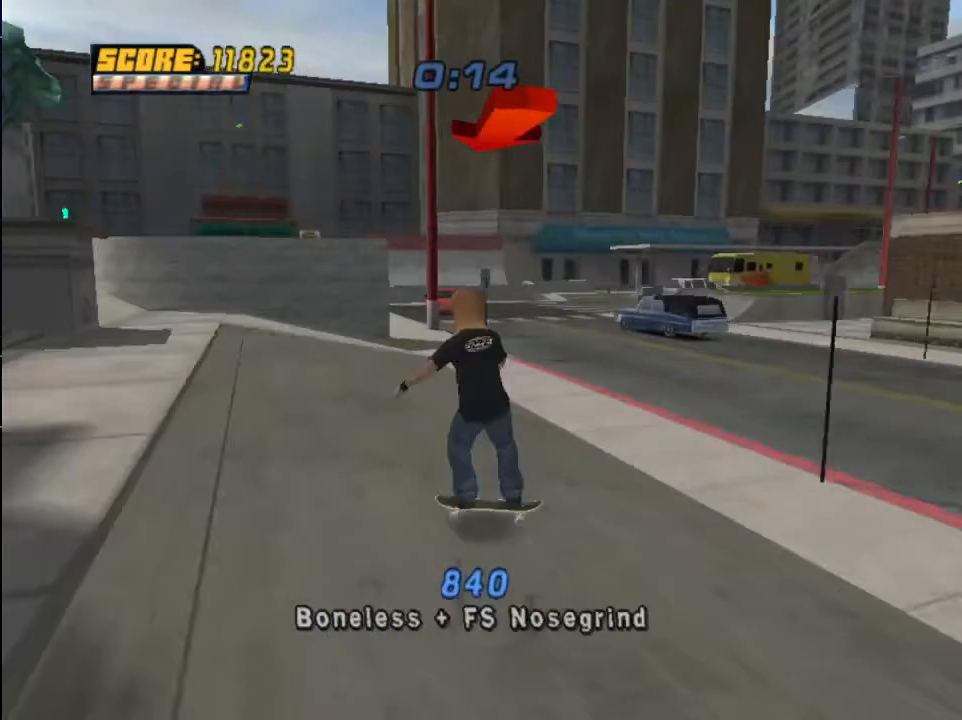
{"buttons": ["CROSS", "R1"], "left_stick": "center", "right_stick": "center", "events": [[300, "DPAD_LEFT", "down"], [300, "R1", "down"], [367, "DPAD_LEFT", "up"]]}
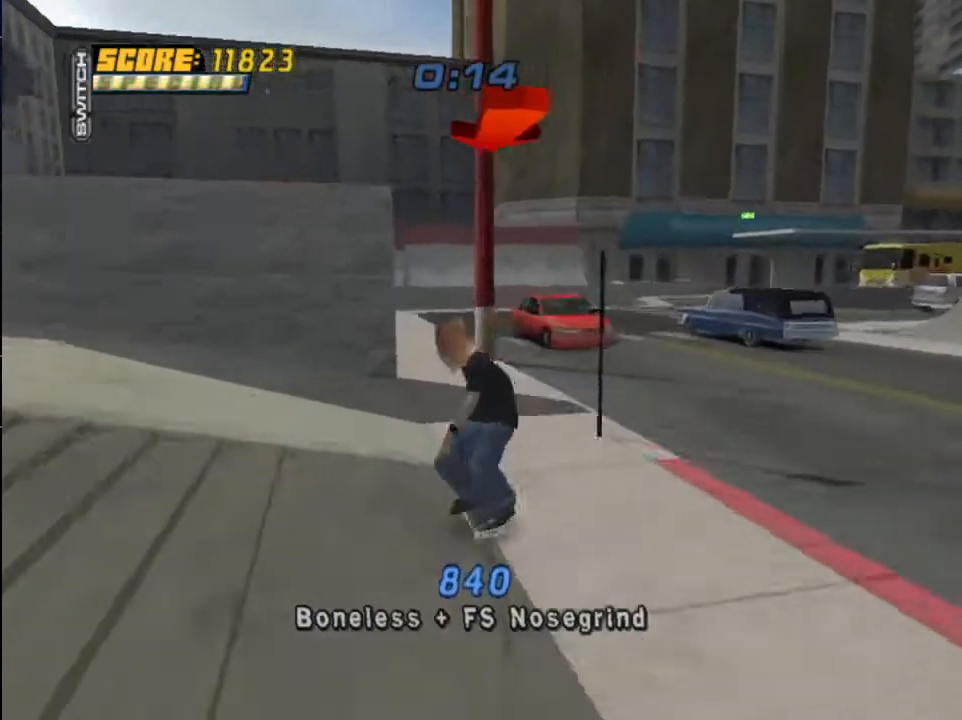
{"buttons": ["CROSS", "R1"], "left_stick": "center", "right_stick": "center", "events": []}
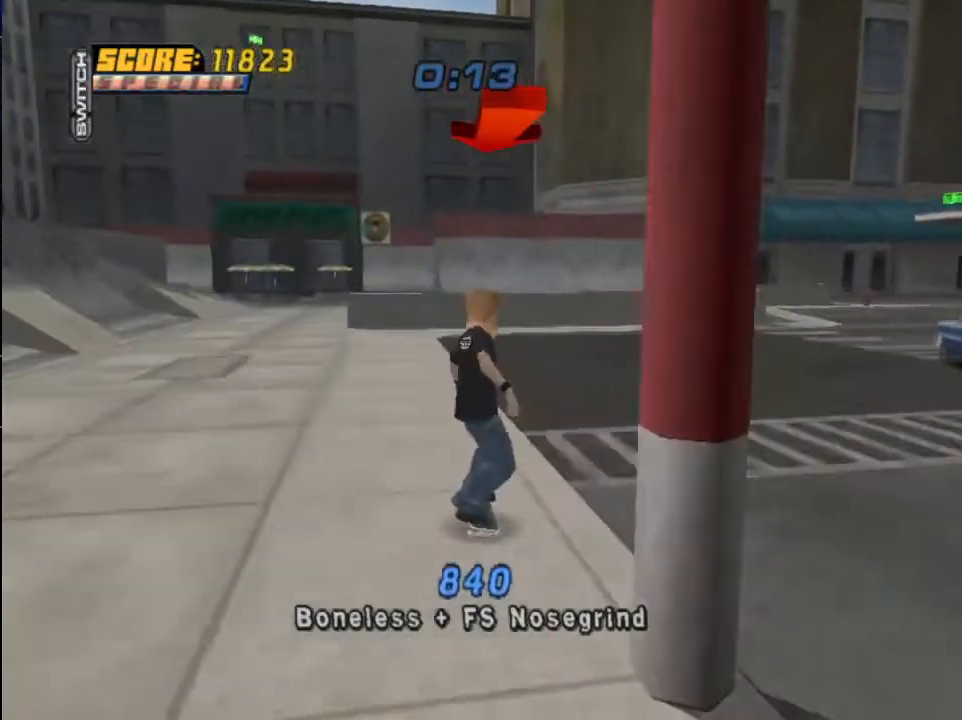
{"buttons": ["R1"], "left_stick": "center", "right_stick": "center", "events": [[300, "DPAD_LEFT", "down"], [367, "DPAD_LEFT", "up"], [467, "CROSS", "up"]]}
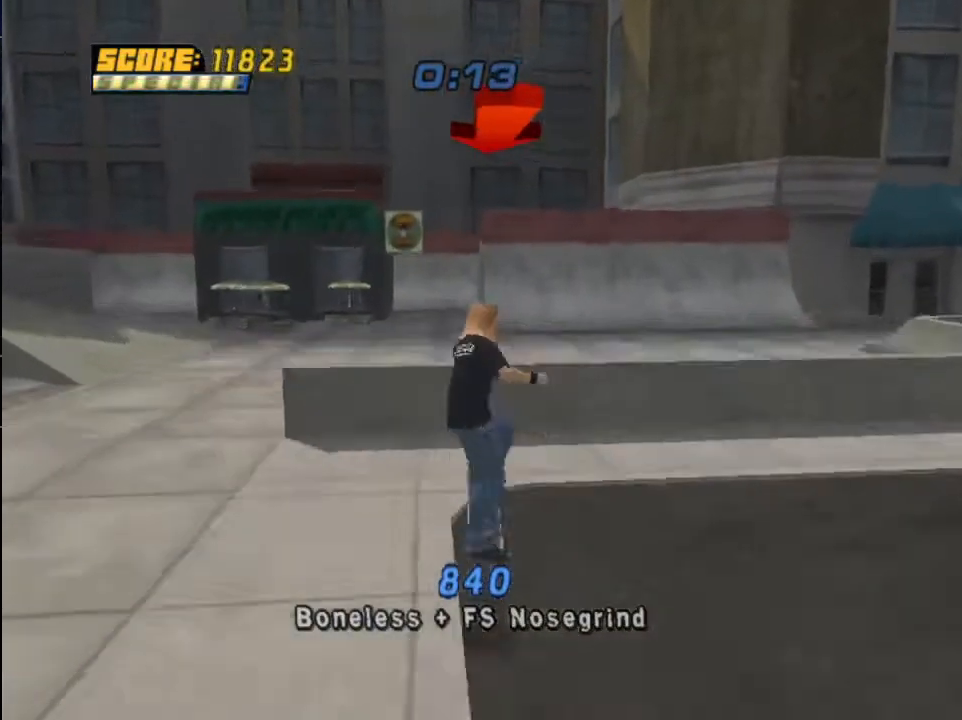
{"buttons": ["CROSS", "R1"], "left_stick": "center", "right_stick": "center", "events": [[134, "CROSS", "down"]]}
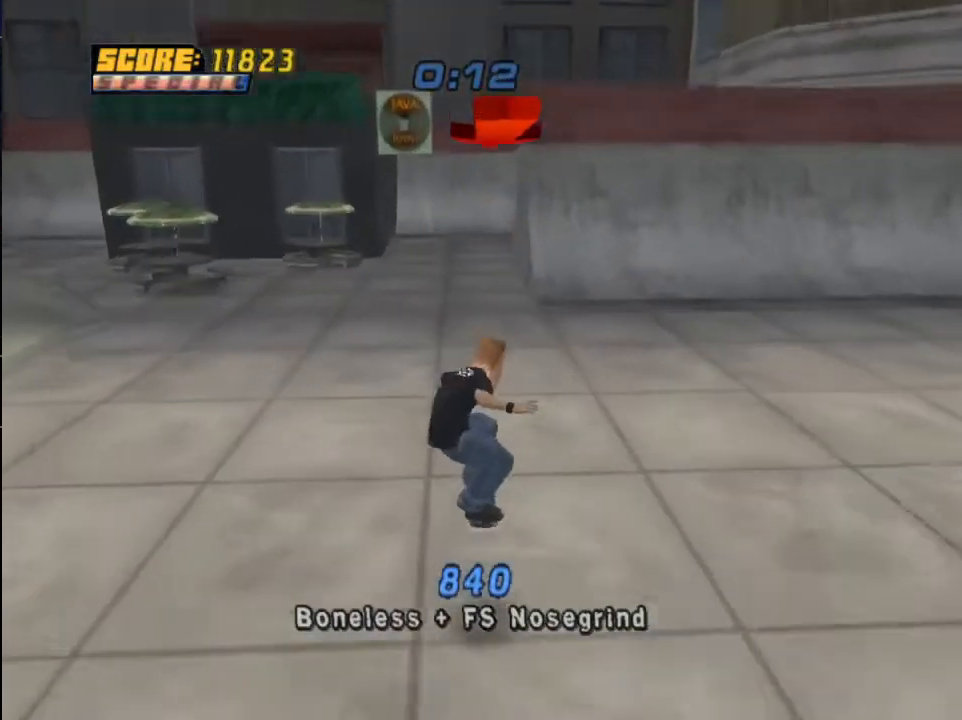
{"buttons": ["CROSS", "R1"], "left_stick": "center", "right_stick": "center", "events": [[233, "DPAD_RIGHT", "down"], [300, "DPAD_RIGHT", "up"]]}
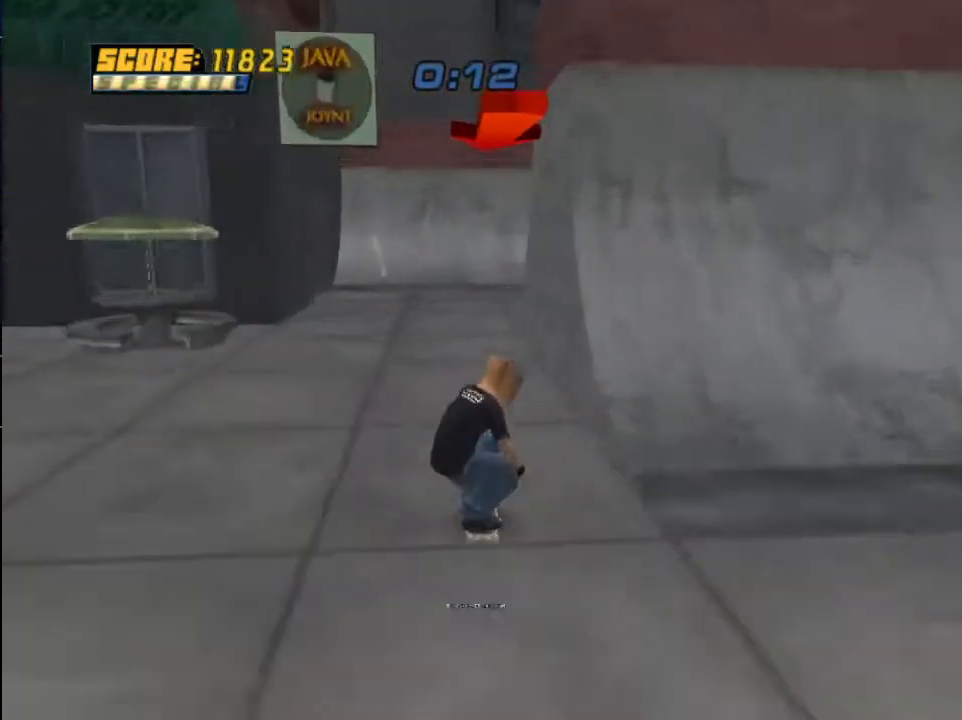
{"buttons": ["CROSS", "R1"], "left_stick": "center", "right_stick": "center", "events": []}
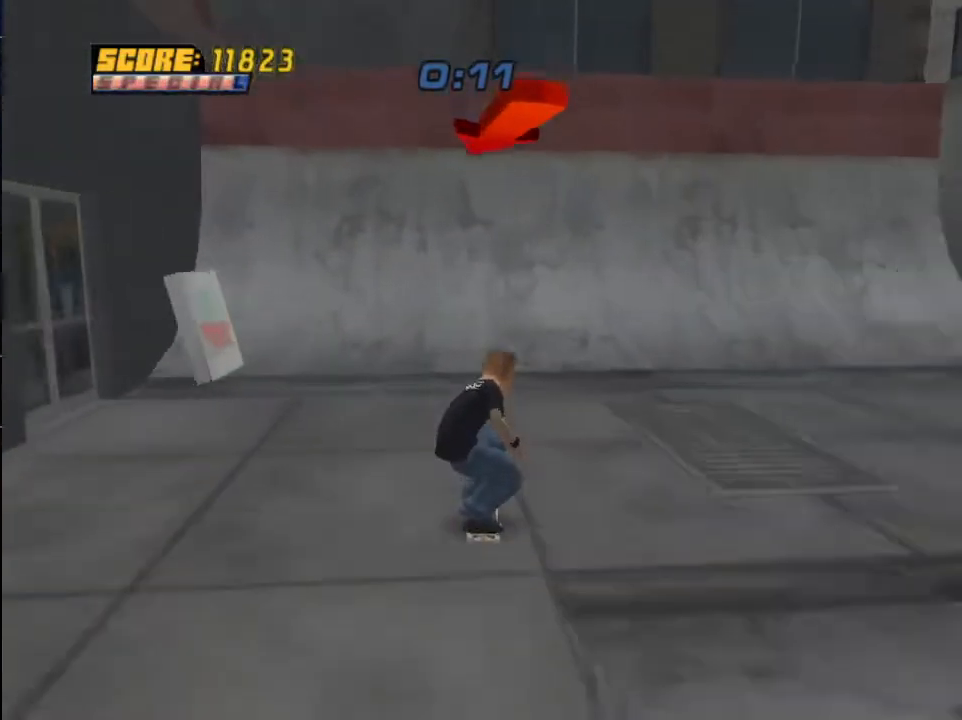
{"buttons": ["CROSS", "DPAD_LEFT"], "left_stick": "center", "right_stick": "center", "events": [[133, "DPAD_DOWN", "down"], [200, "DPAD_DOWN", "up"], [267, "R1", "up"], [500, "DPAD_LEFT", "down"]]}
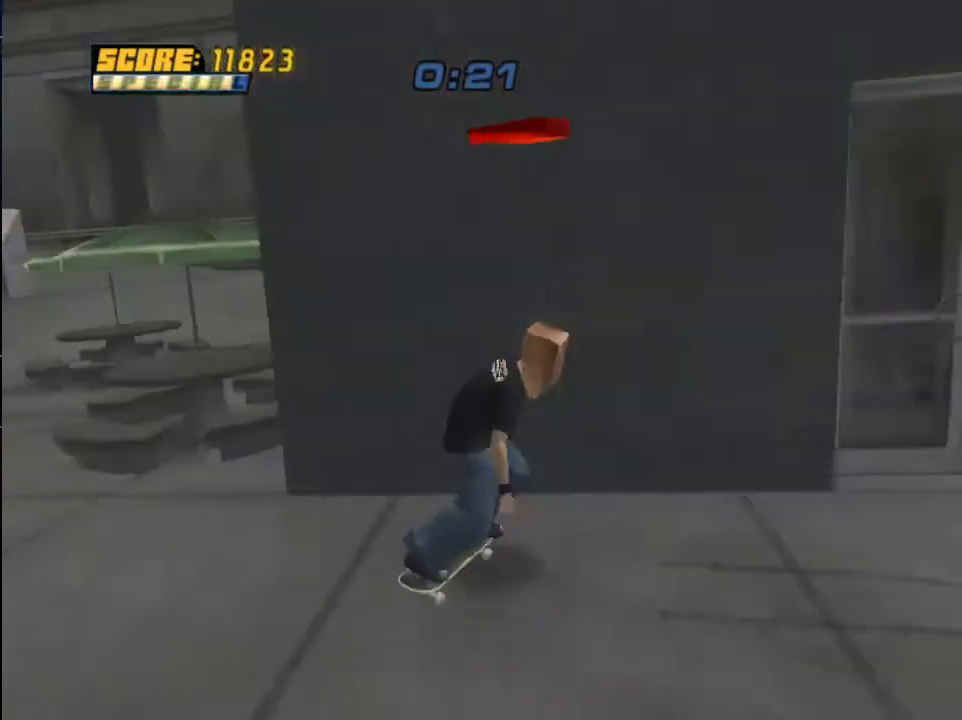
{"buttons": ["CROSS", "DPAD_LEFT"], "left_stick": "center", "right_stick": "center", "events": [[67, "DPAD_LEFT", "up"], [234, "DPAD_LEFT", "down"], [267, "R1", "down"], [467, "R1", "up"]]}
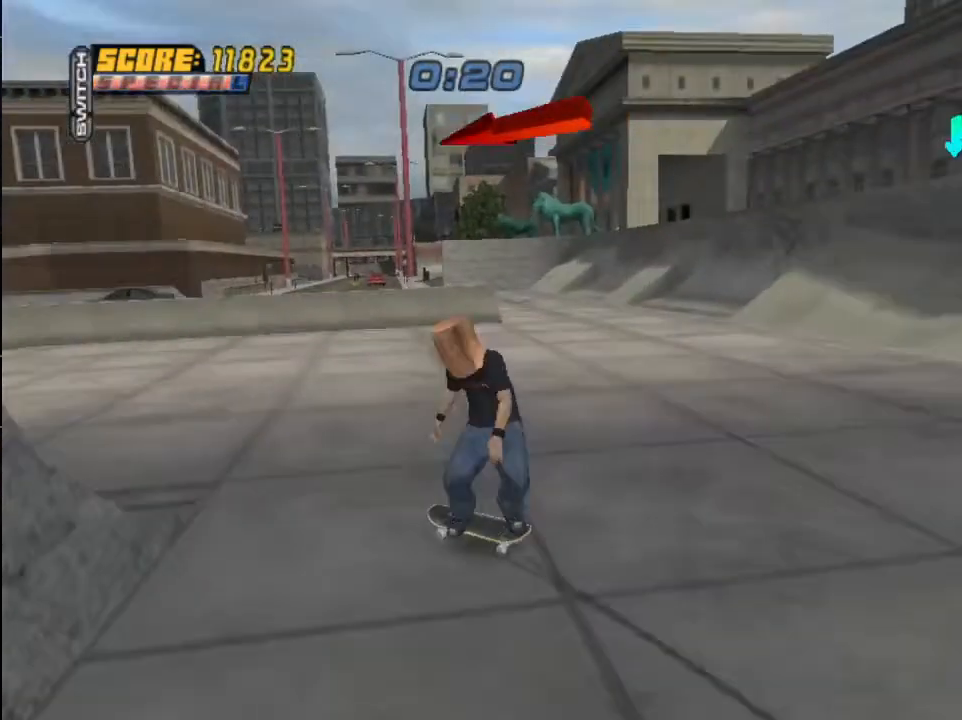
{"buttons": ["CROSS"], "left_stick": "center", "right_stick": "center", "events": [[467, "DPAD_LEFT", "up"]]}
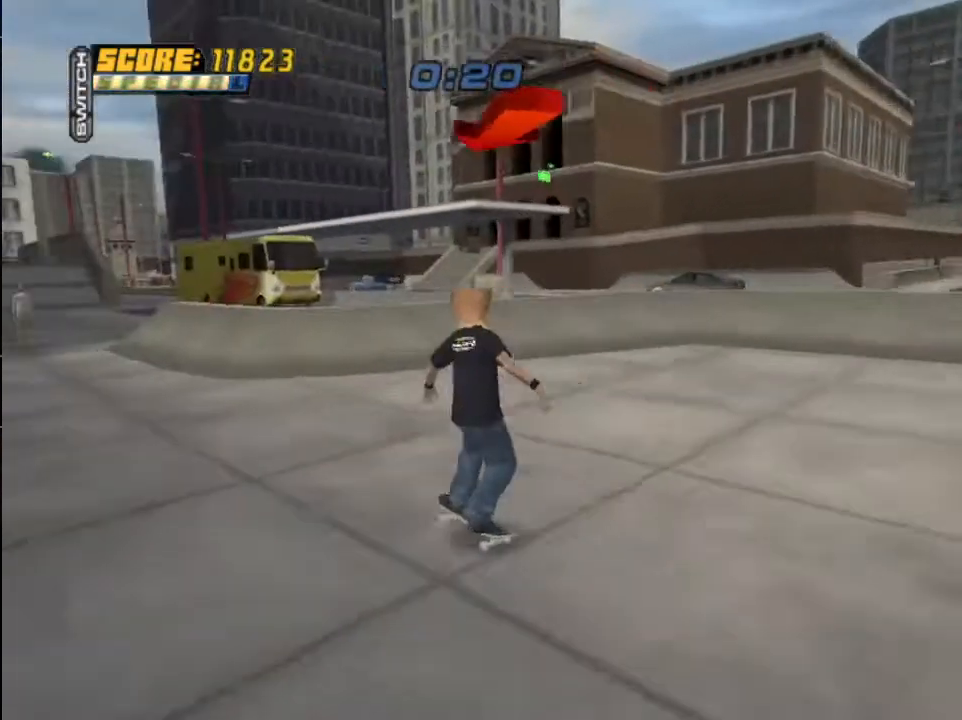
{"buttons": ["CROSS"], "left_stick": "center", "right_stick": "center", "events": [[167, "CROSS", "up"], [434, "CROSS", "down"]]}
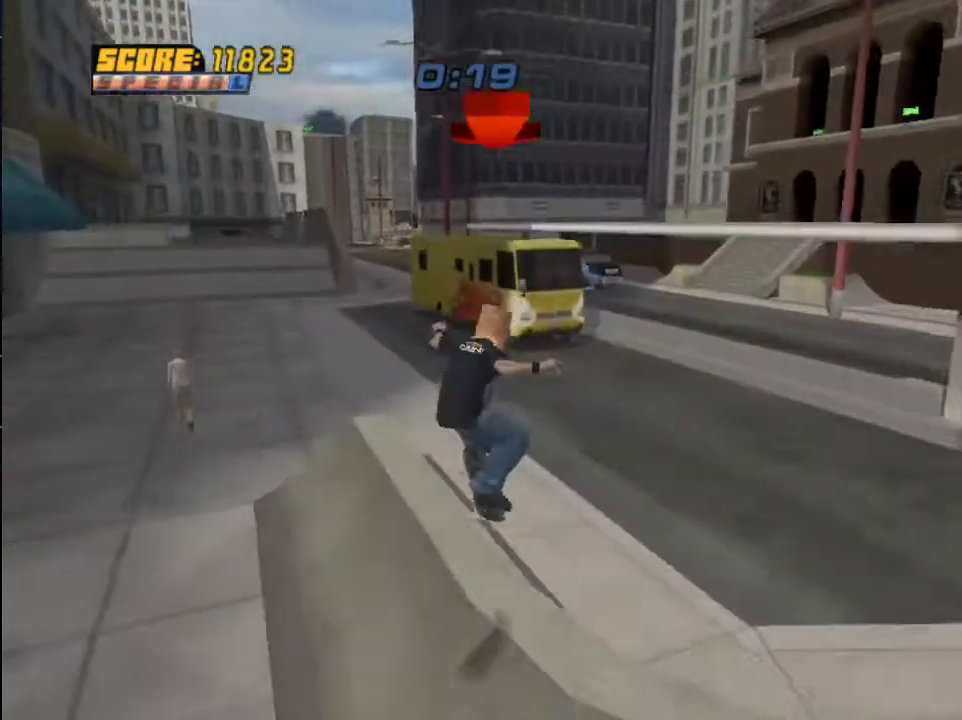
{"buttons": ["CROSS", "DPAD_RIGHT"], "left_stick": "center", "right_stick": "center", "events": [[433, "DPAD_RIGHT", "down"]]}